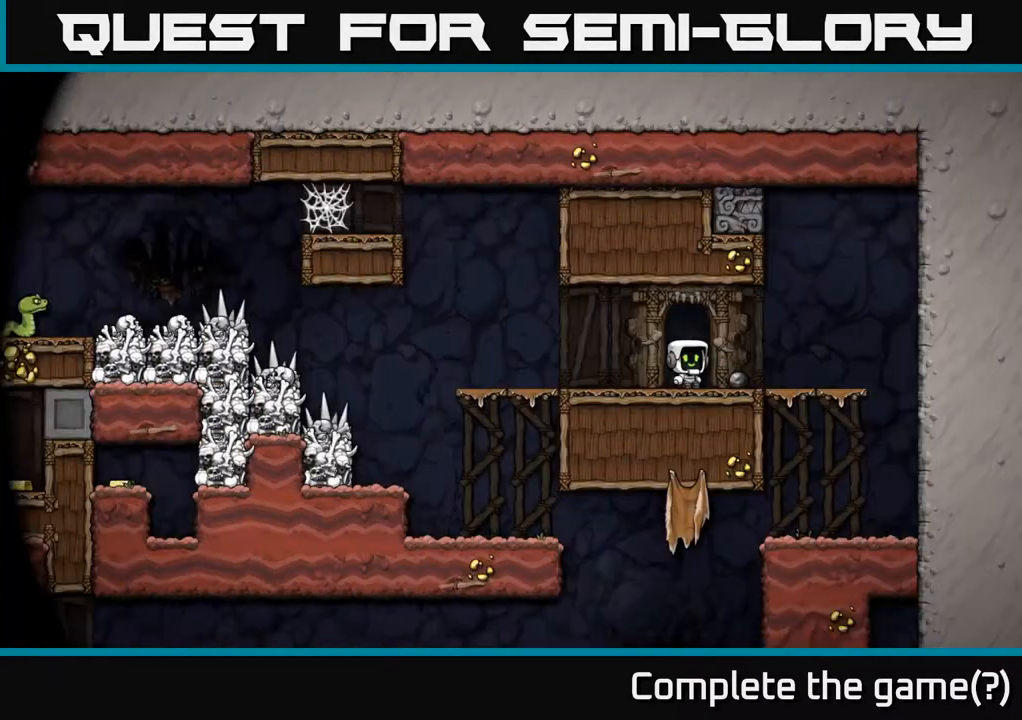
Gameplay with a controller (Xbox layout); each line is a JSON object with the inputs held at the frame after it. "events" lists button and stick changes between this image and that frame as [ms after this image, input, new state], when the widget could be followed in between.
{"buttons": [], "left_stick": "center", "right_stick": "center", "events": [[283, "DPAD_RIGHT", "down"], [467, "DPAD_RIGHT", "up"]]}
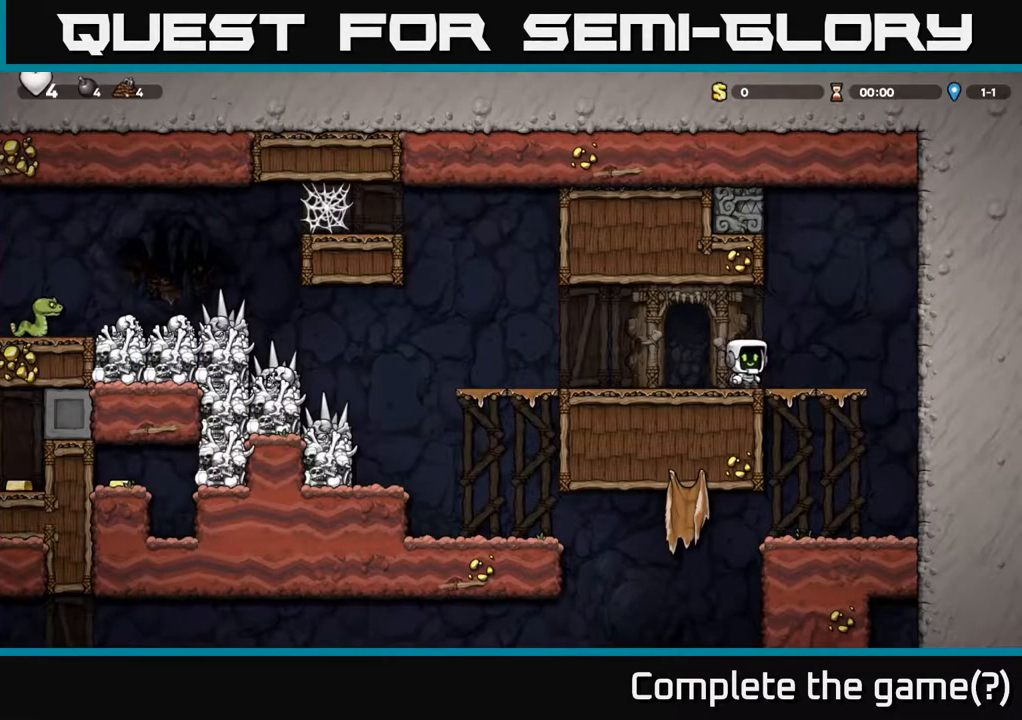
{"buttons": ["DPAD_LEFT"], "left_stick": "center", "right_stick": "center", "events": [[233, "DPAD_DOWN", "down"], [383, "DPAD_DOWN", "up"], [400, "DPAD_LEFT", "down"]]}
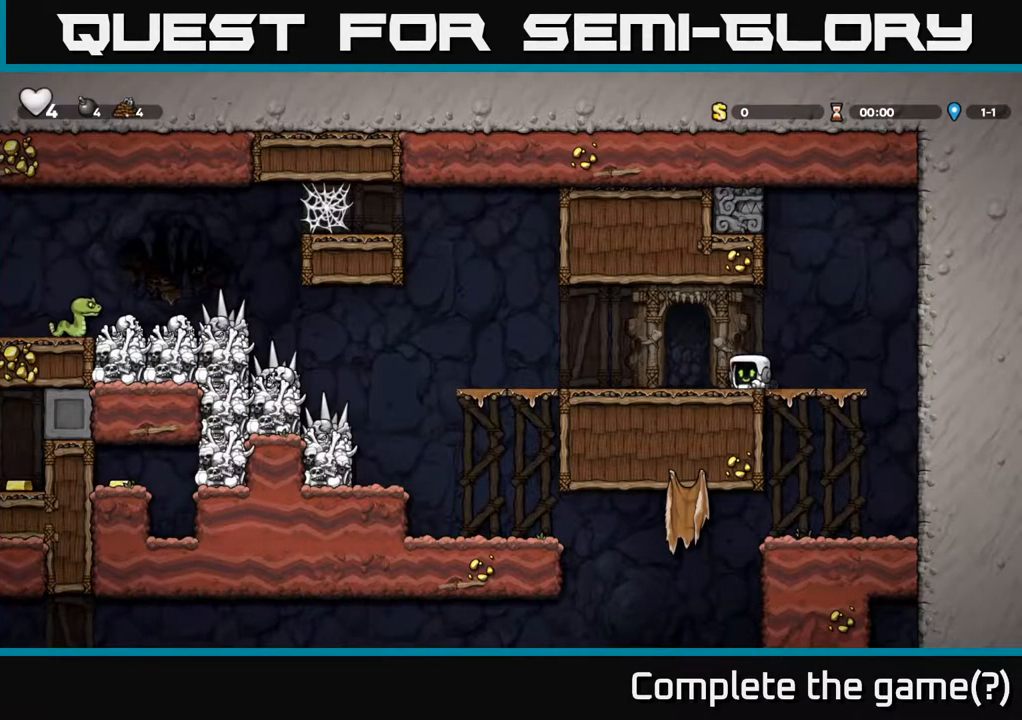
{"buttons": ["DPAD_LEFT"], "left_stick": "center", "right_stick": "center", "events": [[17, "DPAD_DOWN", "down"], [17, "DPAD_LEFT", "up"], [117, "X", "down"], [267, "DPAD_LEFT", "down"], [267, "X", "up"], [283, "DPAD_DOWN", "up"]]}
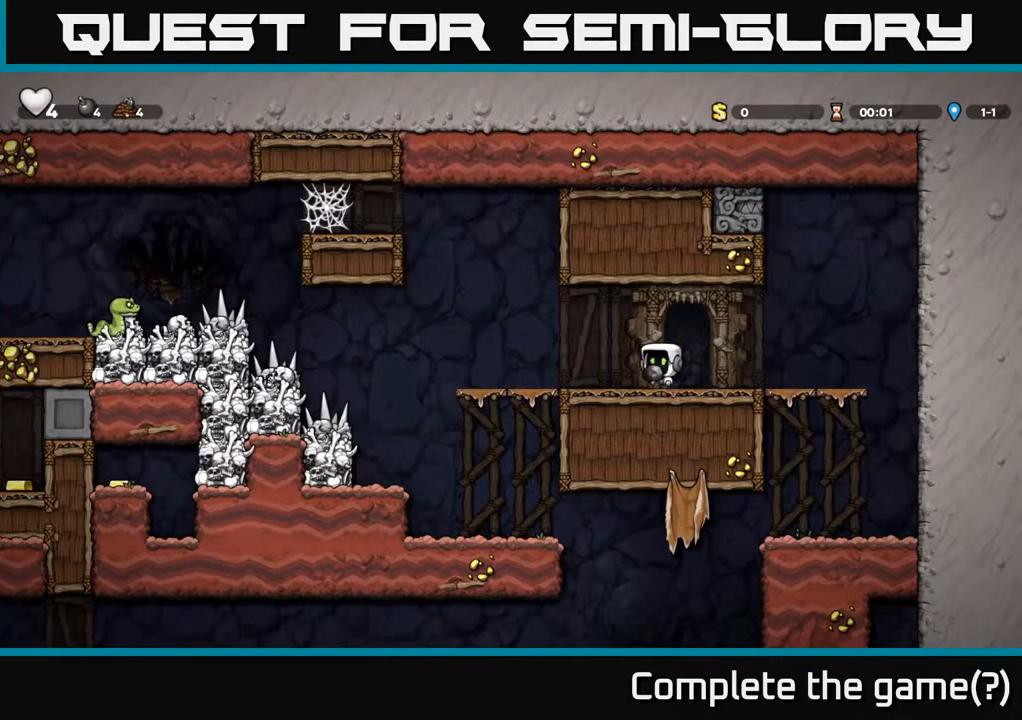
{"buttons": [], "left_stick": "center", "right_stick": "center", "events": [[233, "A", "down"], [300, "A", "up"], [500, "DPAD_LEFT", "up"]]}
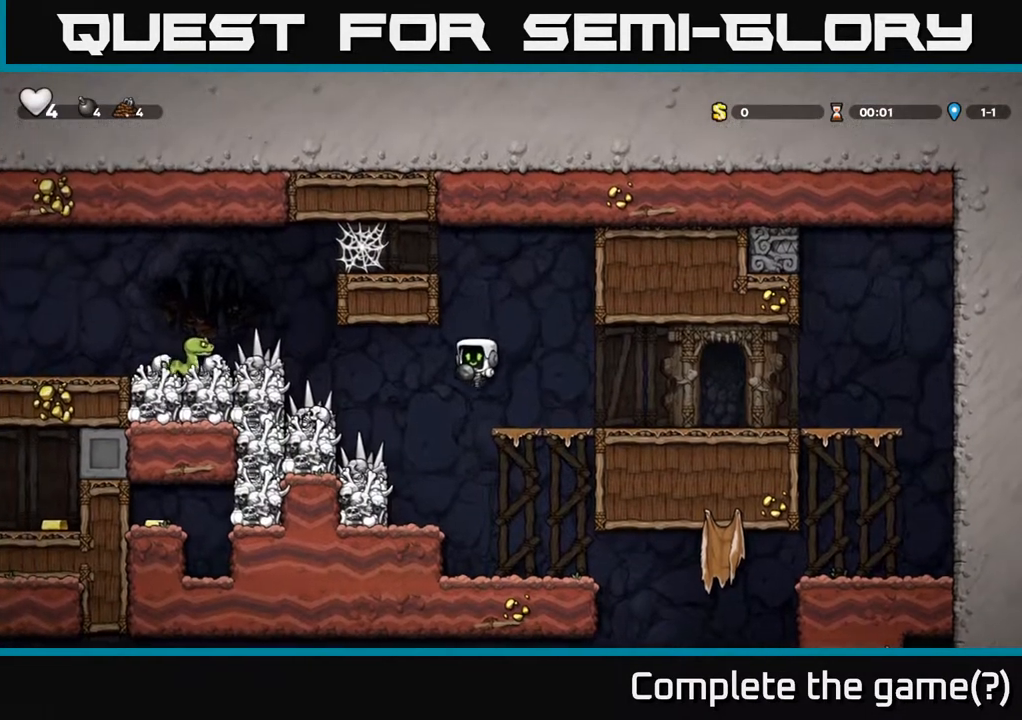
{"buttons": ["DPAD_LEFT"], "left_stick": "center", "right_stick": "center", "events": [[300, "DPAD_LEFT", "down"]]}
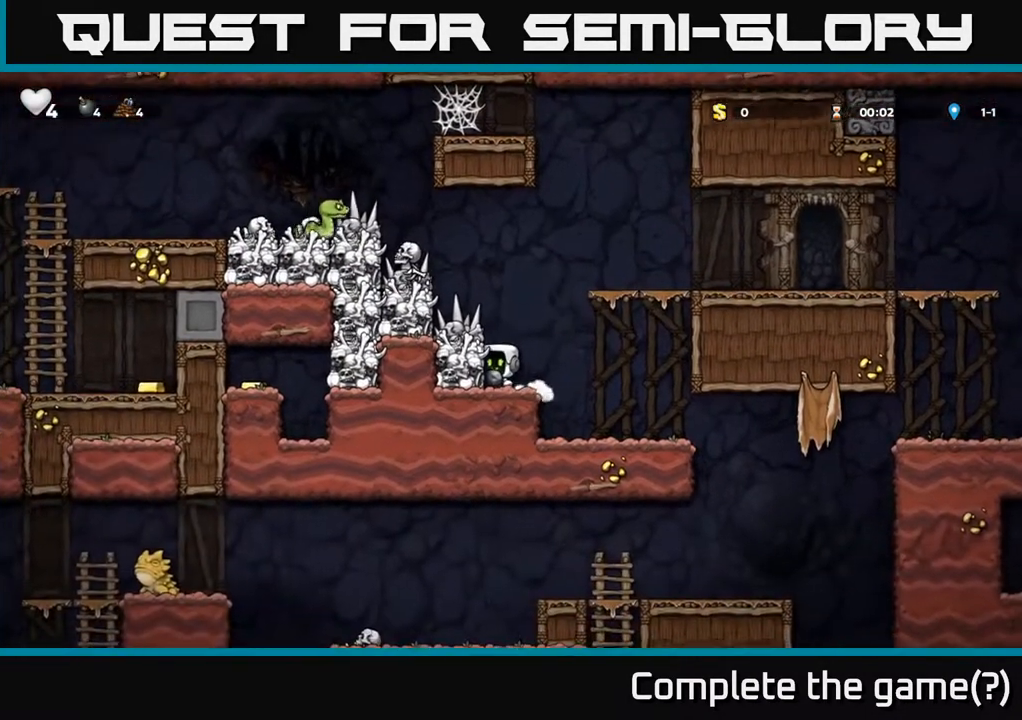
{"buttons": ["A"], "left_stick": "center", "right_stick": "center", "events": [[83, "DPAD_LEFT", "up"], [433, "A", "down"]]}
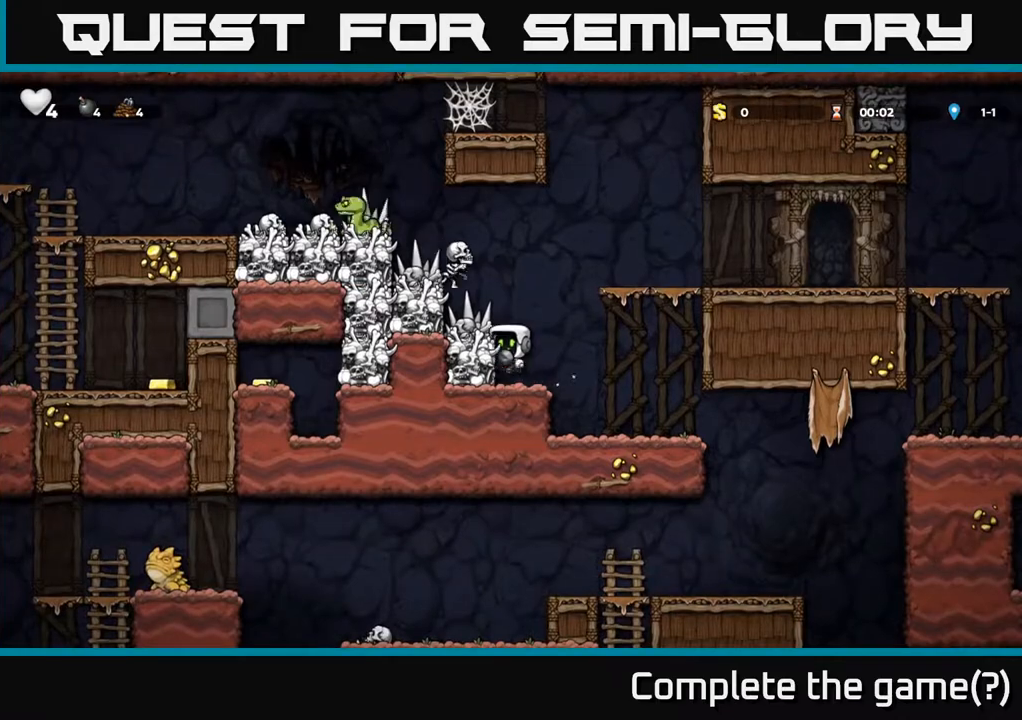
{"buttons": [], "left_stick": "center", "right_stick": "center", "events": [[50, "DPAD_UP", "down"], [83, "X", "down"], [100, "A", "up"], [117, "X", "up"], [183, "DPAD_UP", "up"]]}
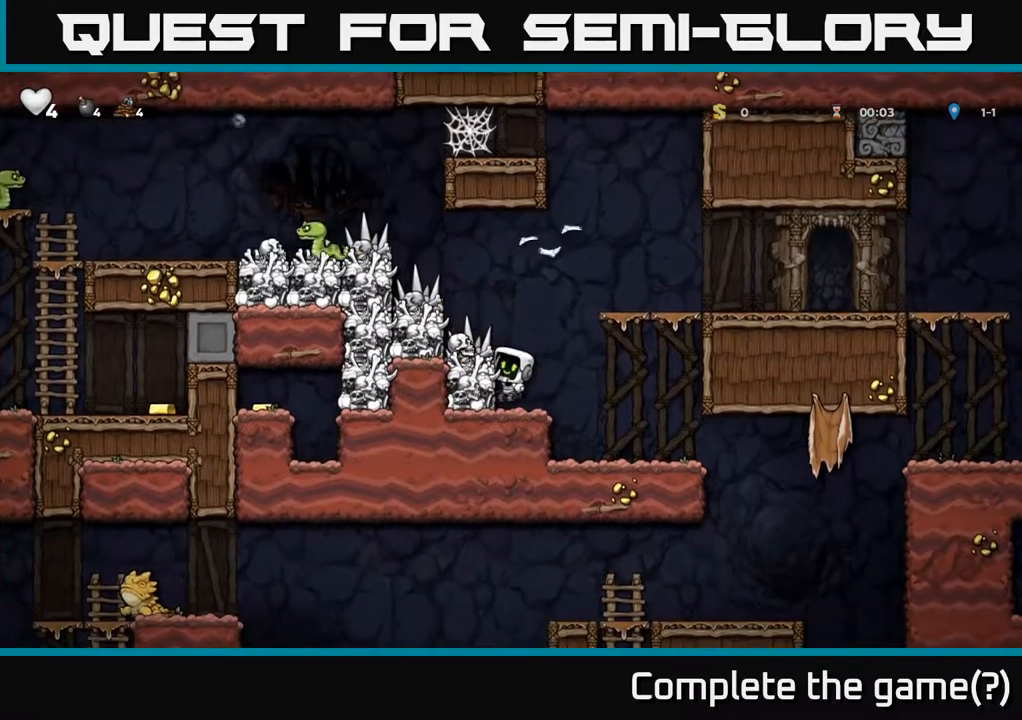
{"buttons": ["DPAD_LEFT"], "left_stick": "center", "right_stick": "center", "events": [[433, "A", "down"], [500, "A", "up"], [500, "DPAD_LEFT", "down"]]}
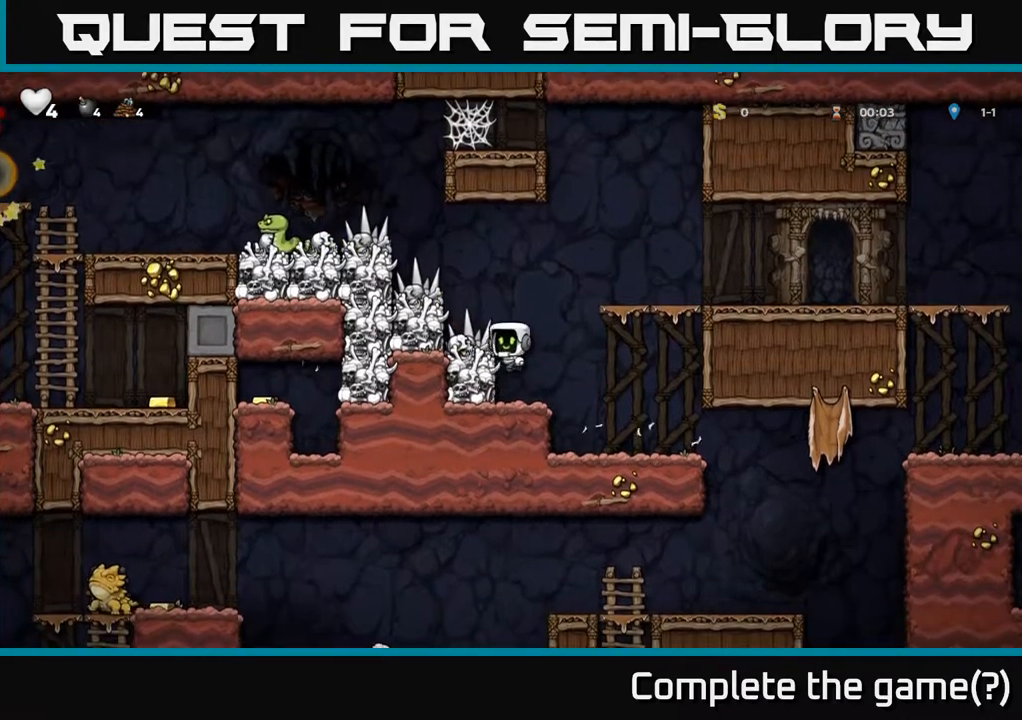
{"buttons": [], "left_stick": "center", "right_stick": "center", "events": [[400, "DPAD_LEFT", "up"]]}
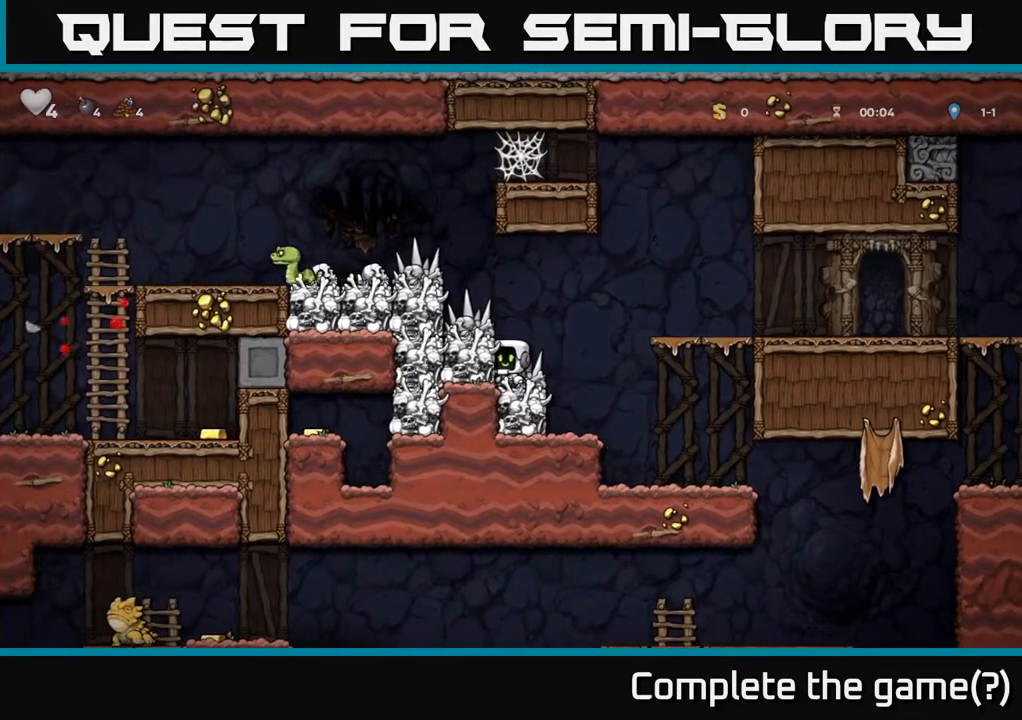
{"buttons": ["DPAD_LEFT"], "left_stick": "center", "right_stick": "center", "events": [[83, "A", "down"], [83, "DPAD_LEFT", "down"], [150, "A", "up"]]}
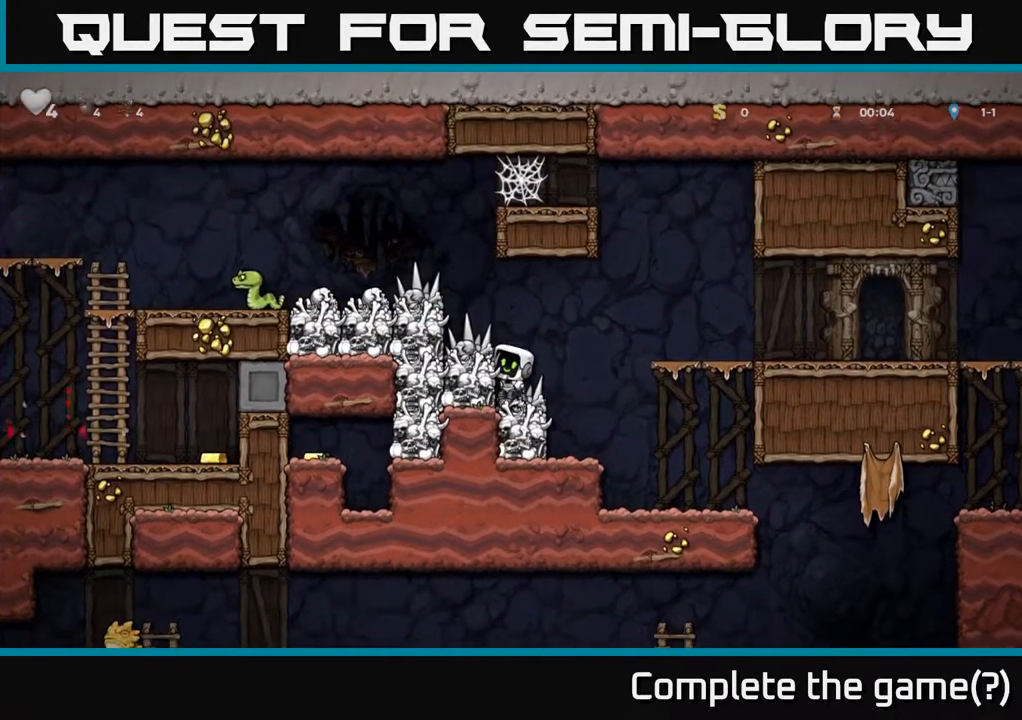
{"buttons": [], "left_stick": "center", "right_stick": "center", "events": [[100, "A", "down"], [183, "A", "up"], [333, "DPAD_LEFT", "up"]]}
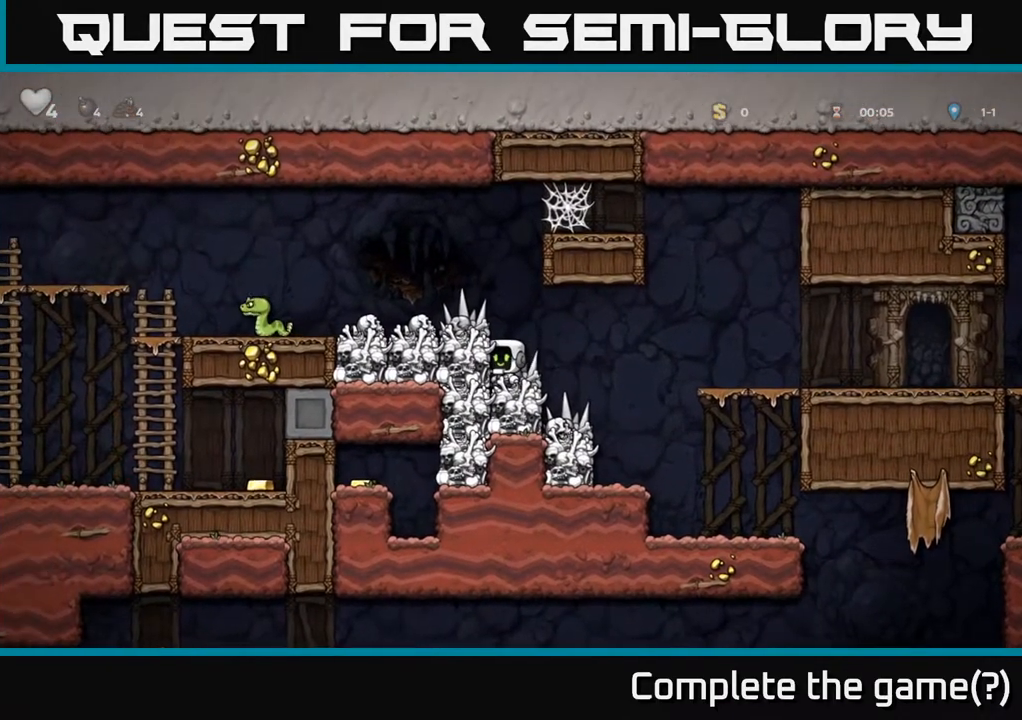
{"buttons": ["DPAD_LEFT"], "left_stick": "center", "right_stick": "center", "events": [[317, "A", "down"], [350, "DPAD_LEFT", "down"], [400, "A", "up"]]}
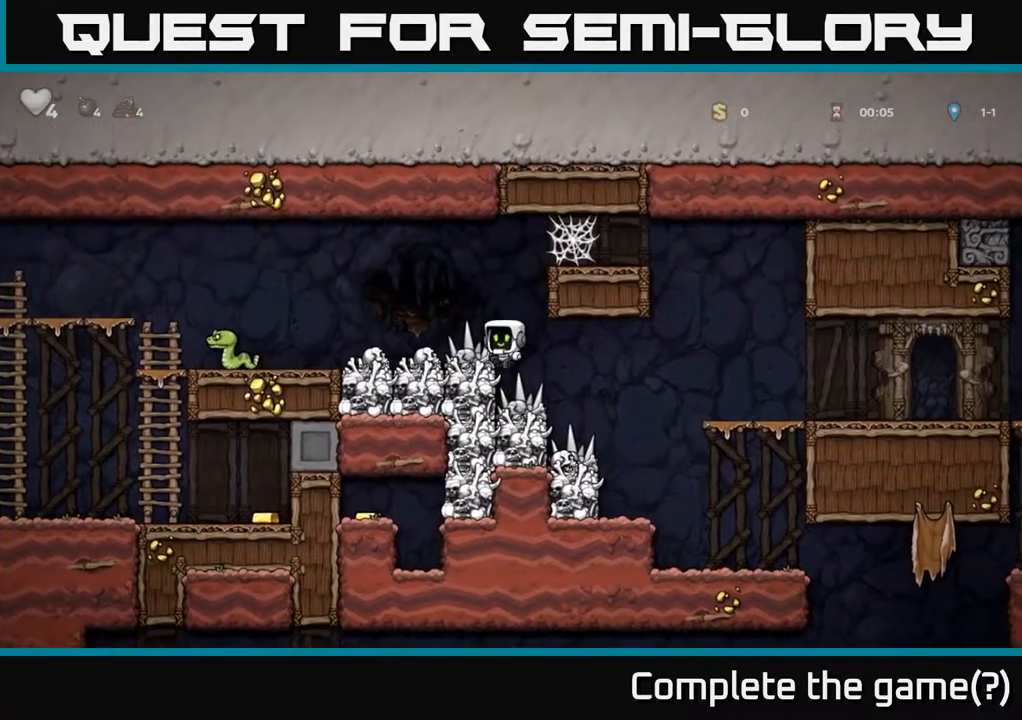
{"buttons": ["DPAD_LEFT"], "left_stick": "center", "right_stick": "center", "events": [[250, "DPAD_LEFT", "up"], [450, "DPAD_LEFT", "down"]]}
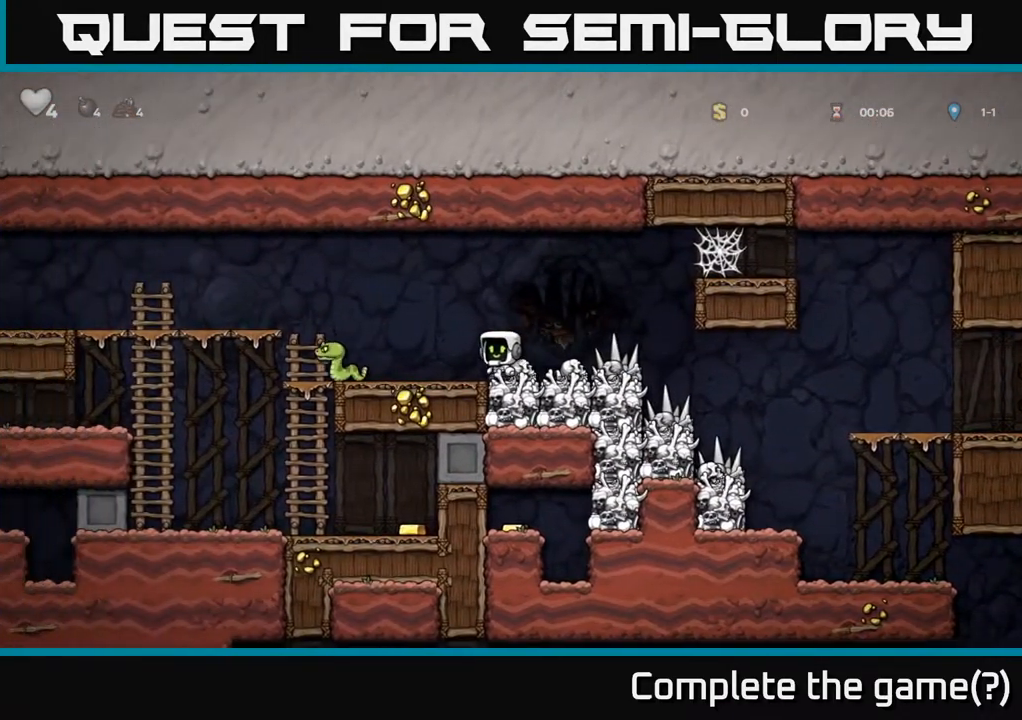
{"buttons": [], "left_stick": "center", "right_stick": "center", "events": [[133, "X", "down"], [183, "X", "up"], [267, "DPAD_LEFT", "up"], [300, "DPAD_RIGHT", "down"], [450, "DPAD_RIGHT", "up"]]}
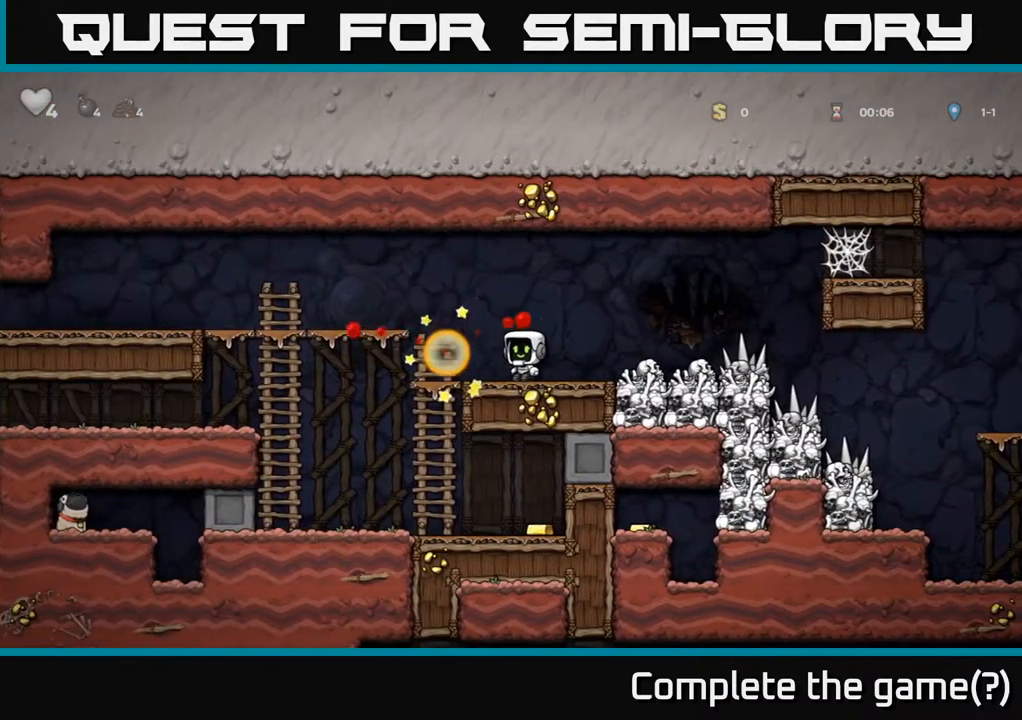
{"buttons": ["A", "DPAD_DOWN"], "left_stick": "center", "right_stick": "center", "events": [[17, "DPAD_LEFT", "down"], [317, "DPAD_DOWN", "down"], [333, "DPAD_LEFT", "up"], [367, "A", "down"]]}
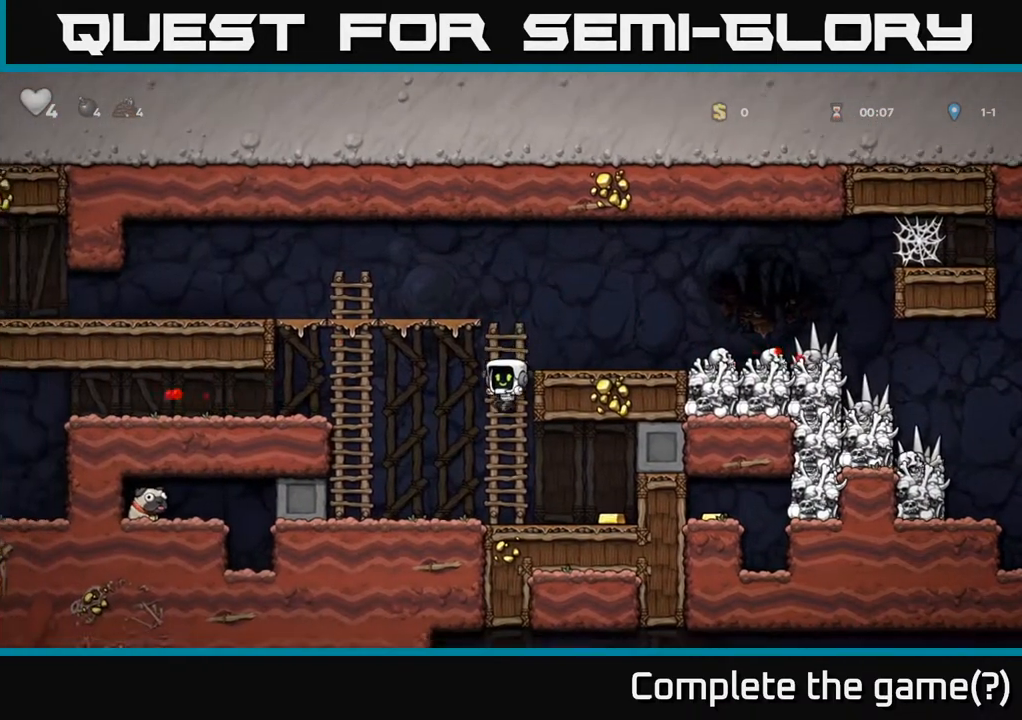
{"buttons": ["DPAD_LEFT"], "left_stick": "center", "right_stick": "center", "events": [[17, "A", "up"], [50, "DPAD_RIGHT", "down"], [117, "DPAD_DOWN", "up"], [400, "DPAD_RIGHT", "up"], [433, "DPAD_LEFT", "down"]]}
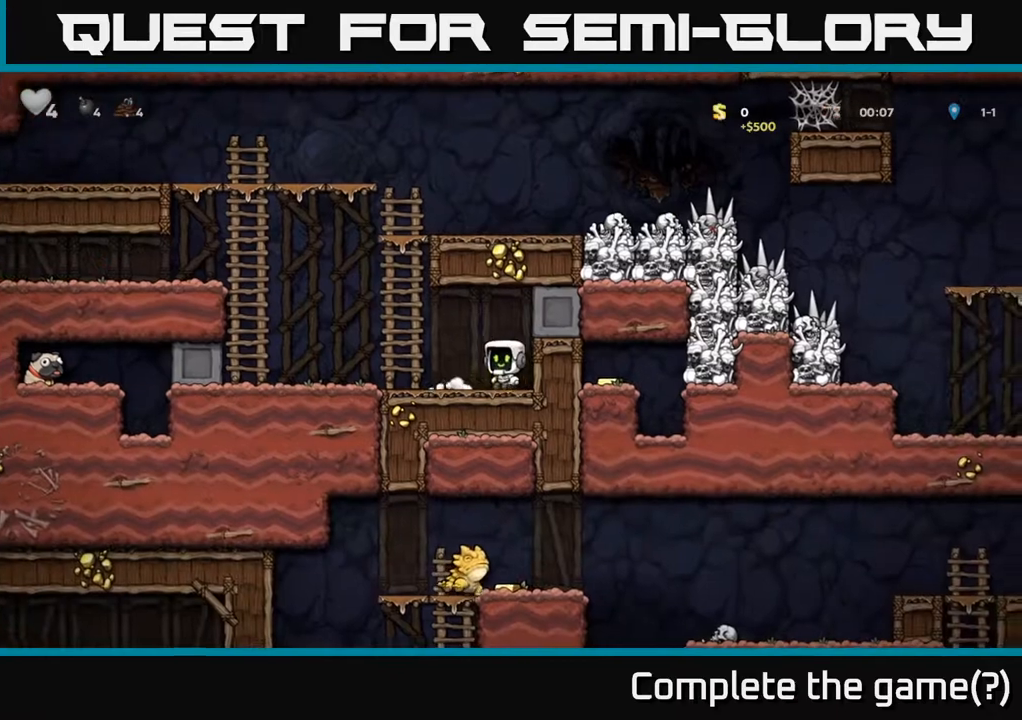
{"buttons": ["DPAD_LEFT"], "left_stick": "center", "right_stick": "center", "events": []}
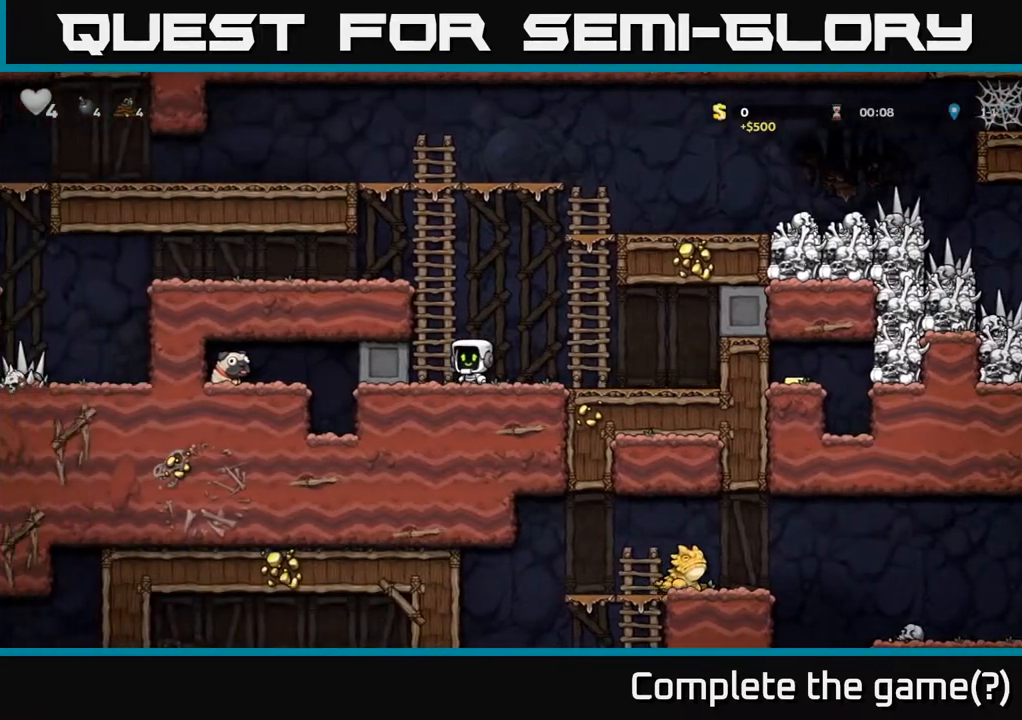
{"buttons": ["DPAD_LEFT"], "left_stick": "center", "right_stick": "center", "events": []}
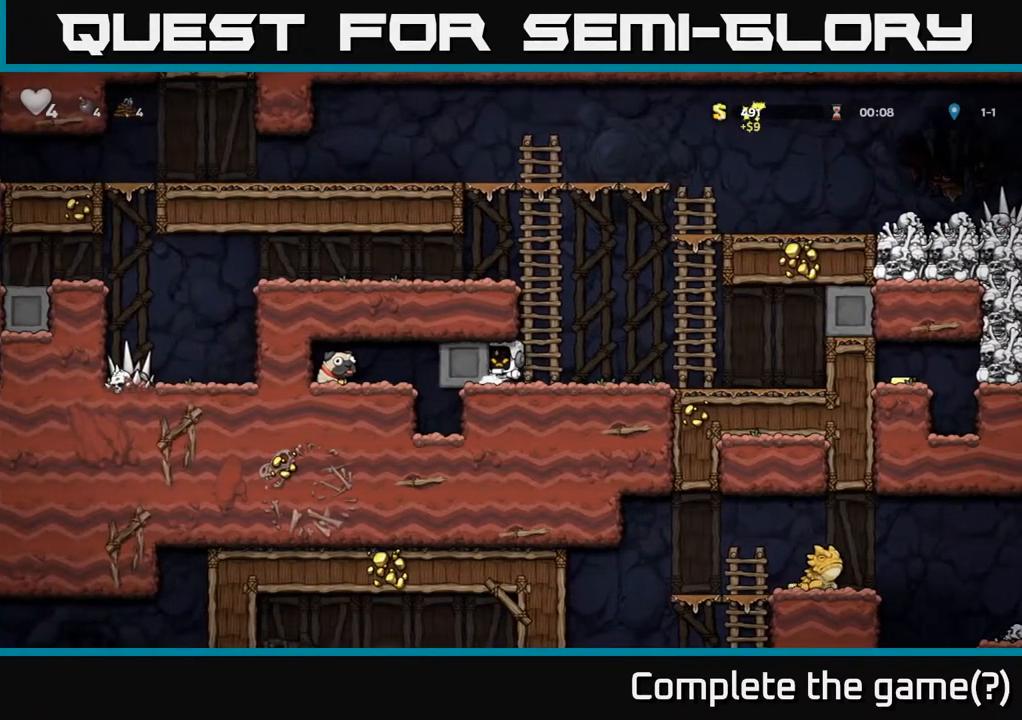
{"buttons": ["DPAD_LEFT"], "left_stick": "center", "right_stick": "center", "events": []}
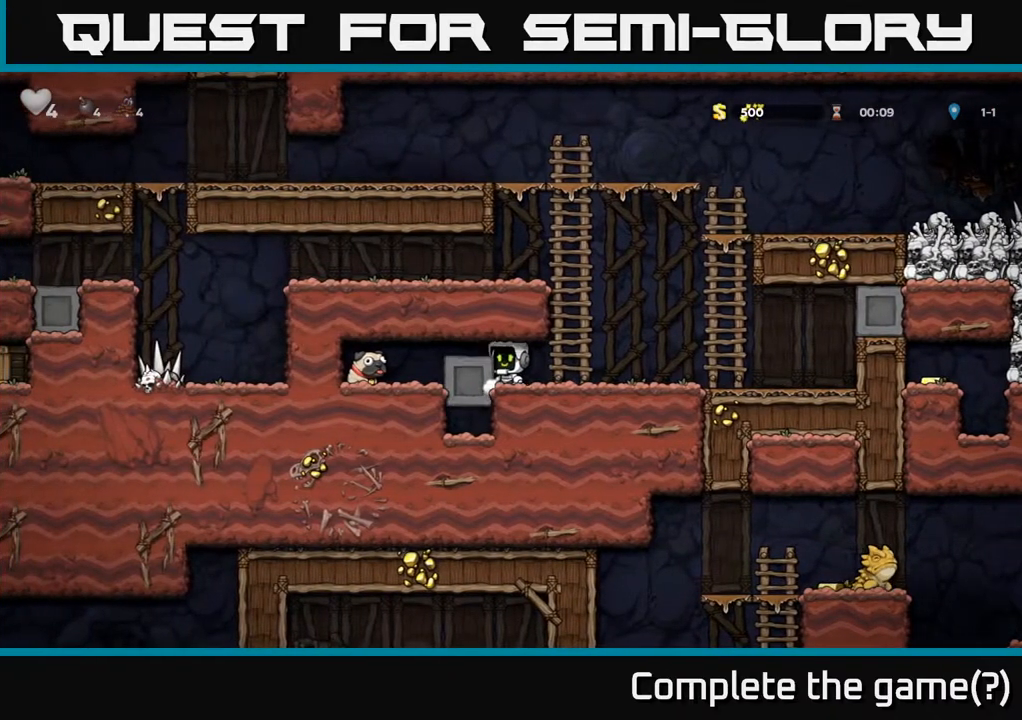
{"buttons": ["DPAD_DOWN"], "left_stick": "center", "right_stick": "center", "events": [[467, "DPAD_DOWN", "down"], [500, "DPAD_LEFT", "up"]]}
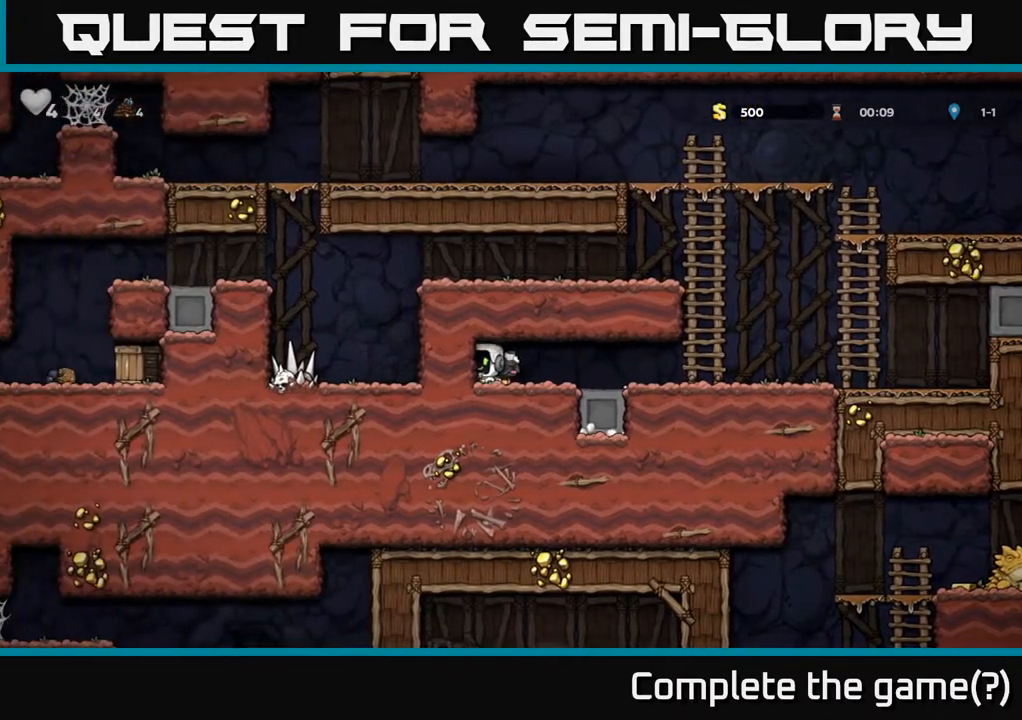
{"buttons": ["DPAD_RIGHT"], "left_stick": "center", "right_stick": "center", "events": [[33, "X", "down"], [133, "DPAD_RIGHT", "down"], [133, "X", "up"], [150, "DPAD_DOWN", "up"]]}
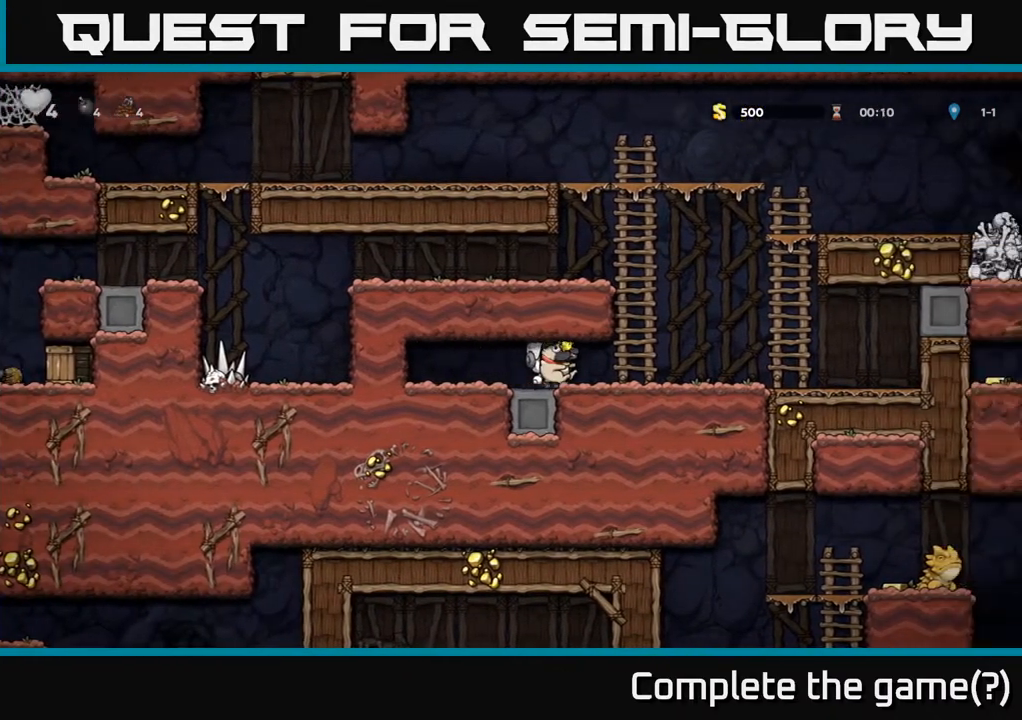
{"buttons": ["A", "DPAD_LEFT"], "left_stick": "center", "right_stick": "center", "events": [[100, "A", "down"], [100, "DPAD_RIGHT", "up"], [133, "DPAD_UP", "down"], [283, "A", "up"], [417, "A", "down"], [417, "DPAD_LEFT", "down"], [467, "DPAD_UP", "up"]]}
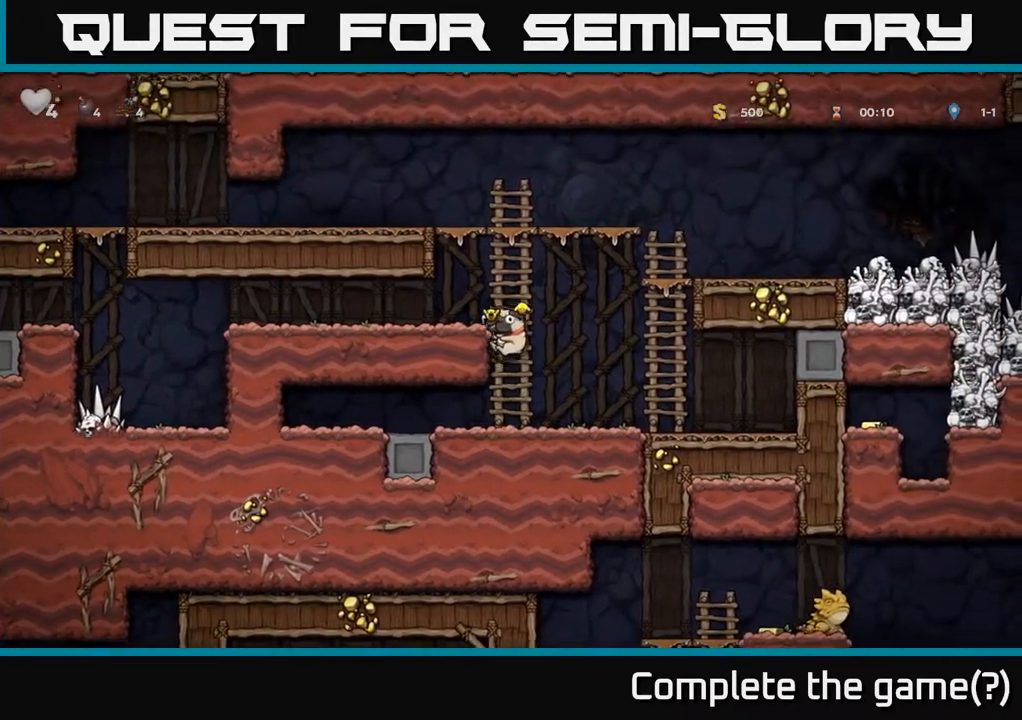
{"buttons": ["DPAD_LEFT"], "left_stick": "center", "right_stick": "center", "events": [[33, "A", "up"]]}
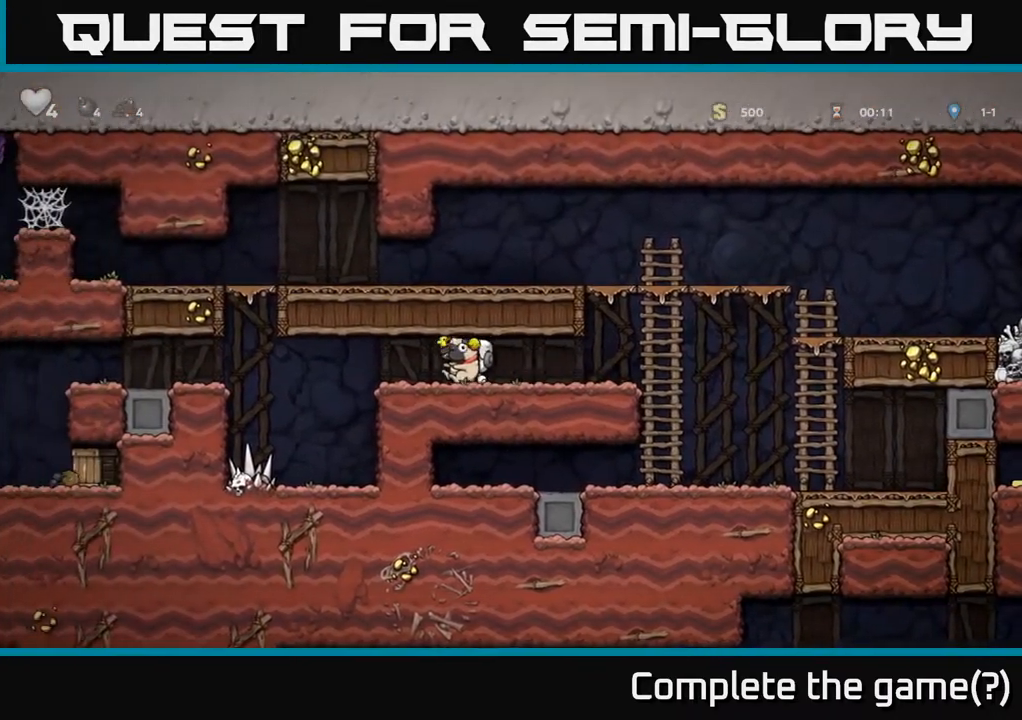
{"buttons": ["DPAD_LEFT"], "left_stick": "center", "right_stick": "center", "events": [[183, "A", "down"], [400, "A", "up"]]}
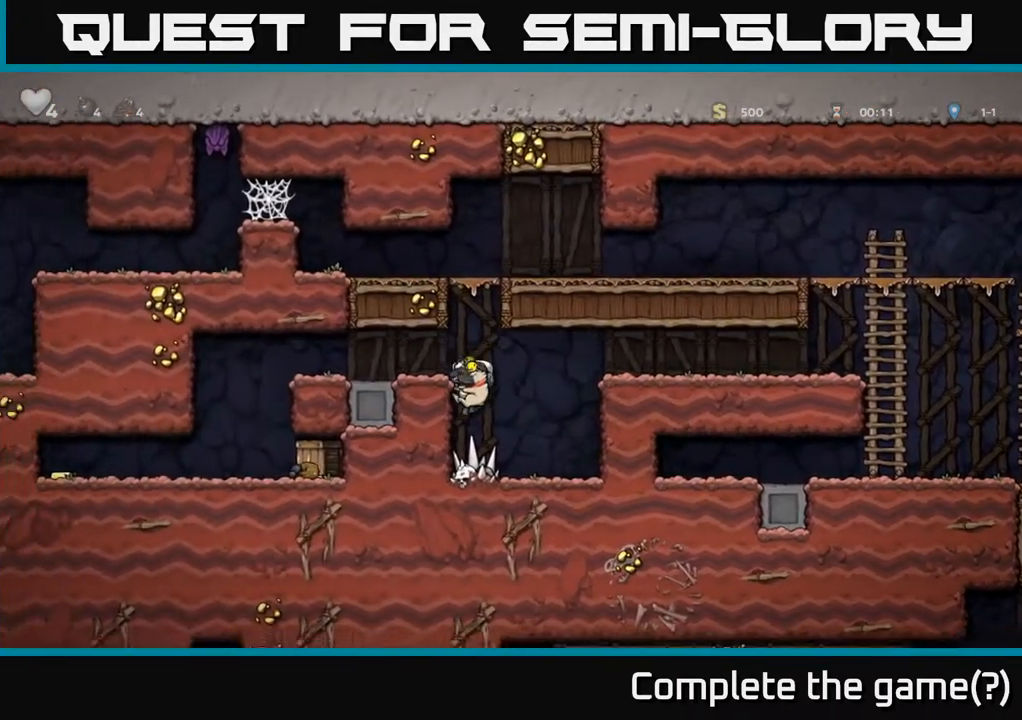
{"buttons": ["DPAD_LEFT"], "left_stick": "center", "right_stick": "center", "events": [[33, "A", "down"], [233, "A", "up"]]}
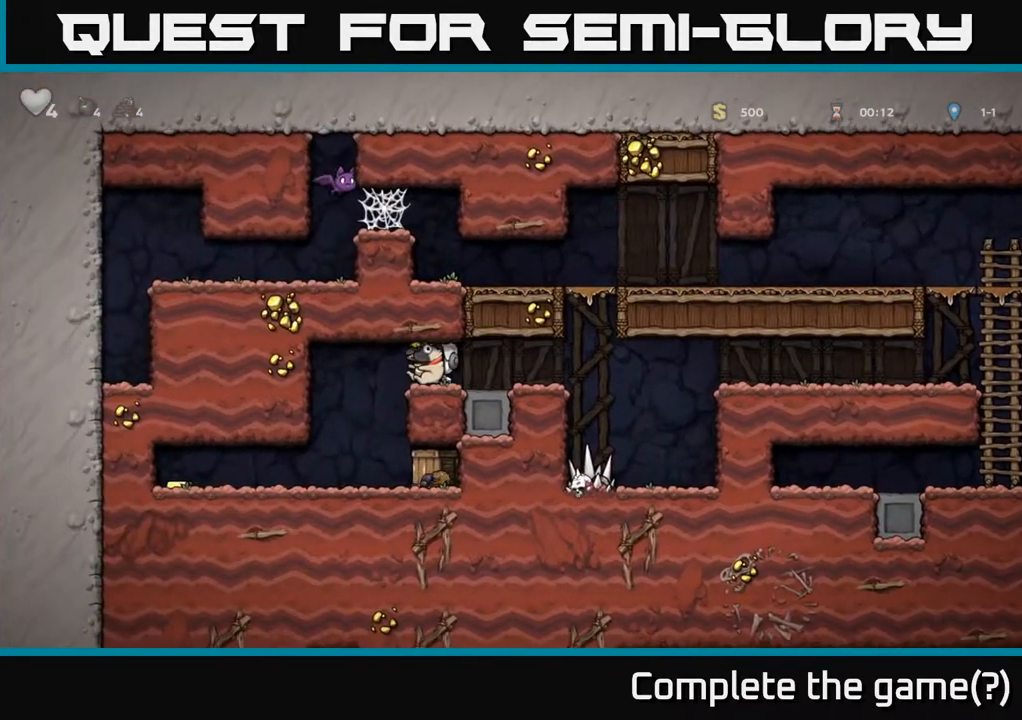
{"buttons": ["DPAD_RIGHT"], "left_stick": "center", "right_stick": "center", "events": [[183, "DPAD_LEFT", "up"], [467, "DPAD_RIGHT", "down"]]}
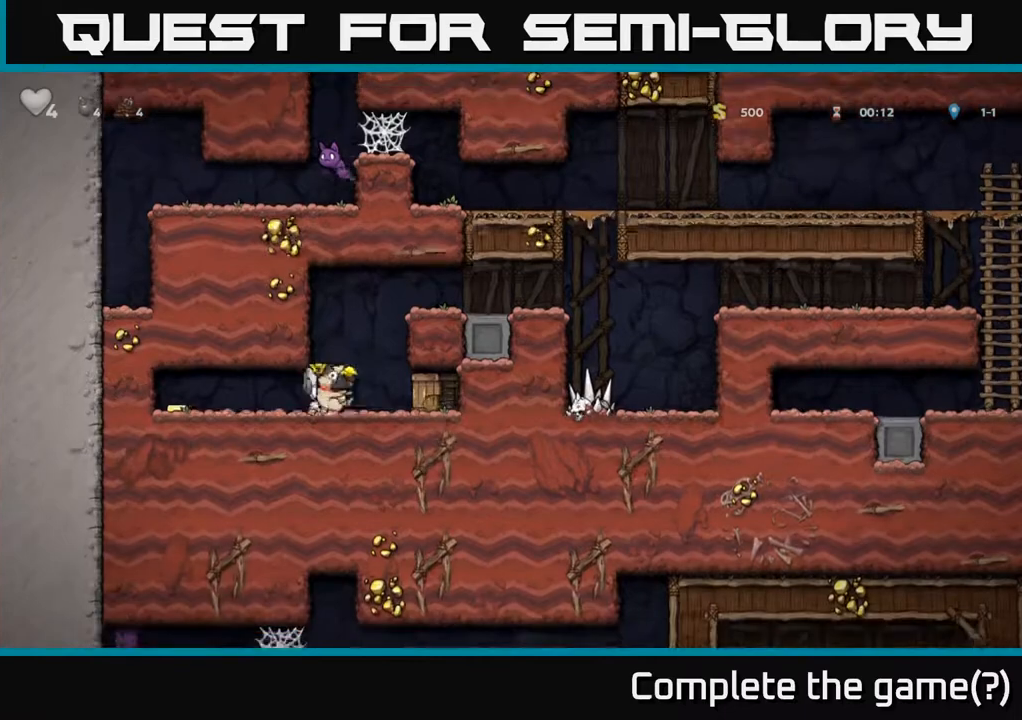
{"buttons": ["DPAD_LEFT"], "left_stick": "center", "right_stick": "center", "events": [[67, "X", "down"], [83, "DPAD_RIGHT", "up"], [133, "X", "up"], [150, "DPAD_LEFT", "down"]]}
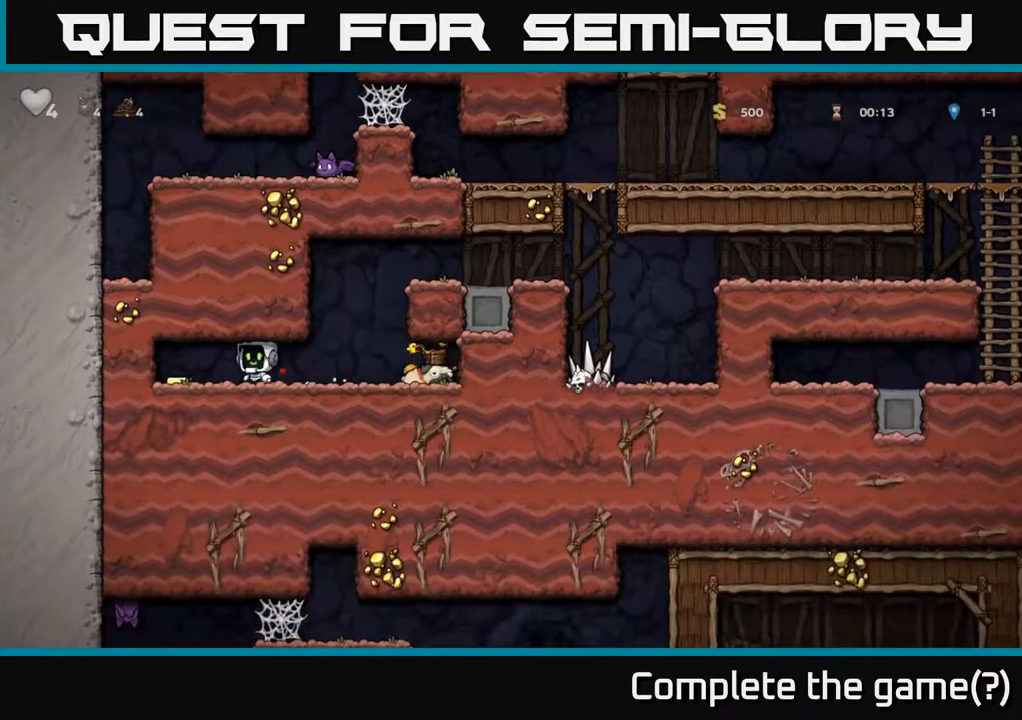
{"buttons": ["DPAD_RIGHT"], "left_stick": "center", "right_stick": "center", "events": [[250, "DPAD_LEFT", "up"], [300, "DPAD_RIGHT", "down"]]}
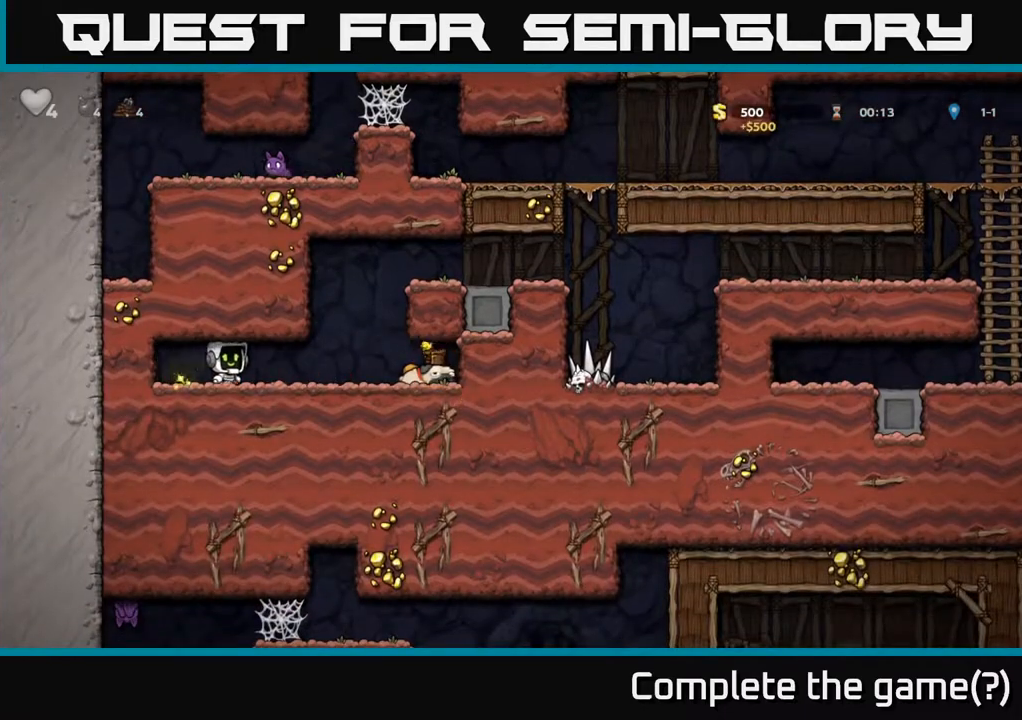
{"buttons": [], "left_stick": "center", "right_stick": "center", "events": [[433, "DPAD_RIGHT", "up"]]}
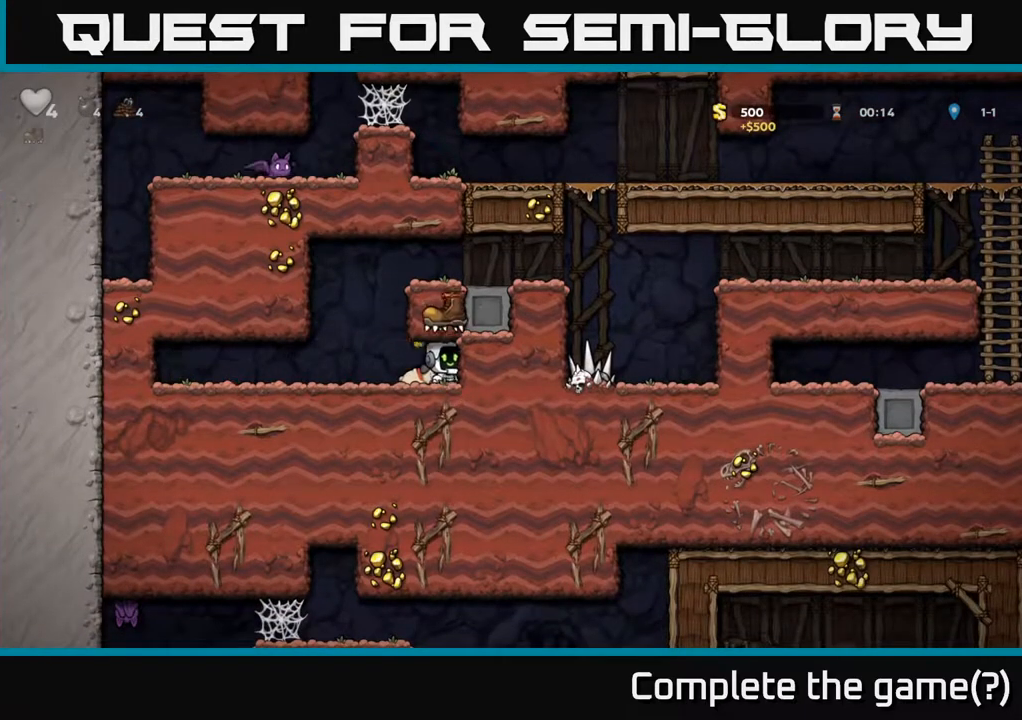
{"buttons": ["DPAD_DOWN"], "left_stick": "center", "right_stick": "center", "events": [[467, "DPAD_DOWN", "down"]]}
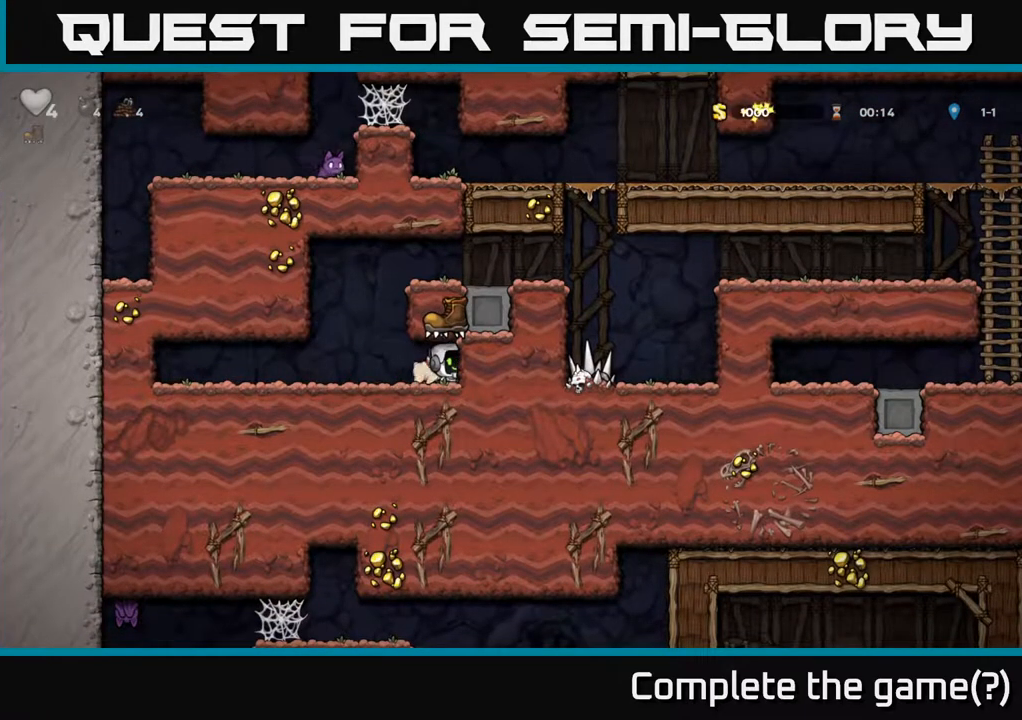
{"buttons": ["A", "DPAD_RIGHT"], "left_stick": "center", "right_stick": "center", "events": [[33, "X", "down"], [183, "DPAD_DOWN", "up"], [183, "DPAD_LEFT", "down"], [200, "X", "up"], [367, "DPAD_LEFT", "up"], [467, "DPAD_RIGHT", "down"], [500, "A", "down"]]}